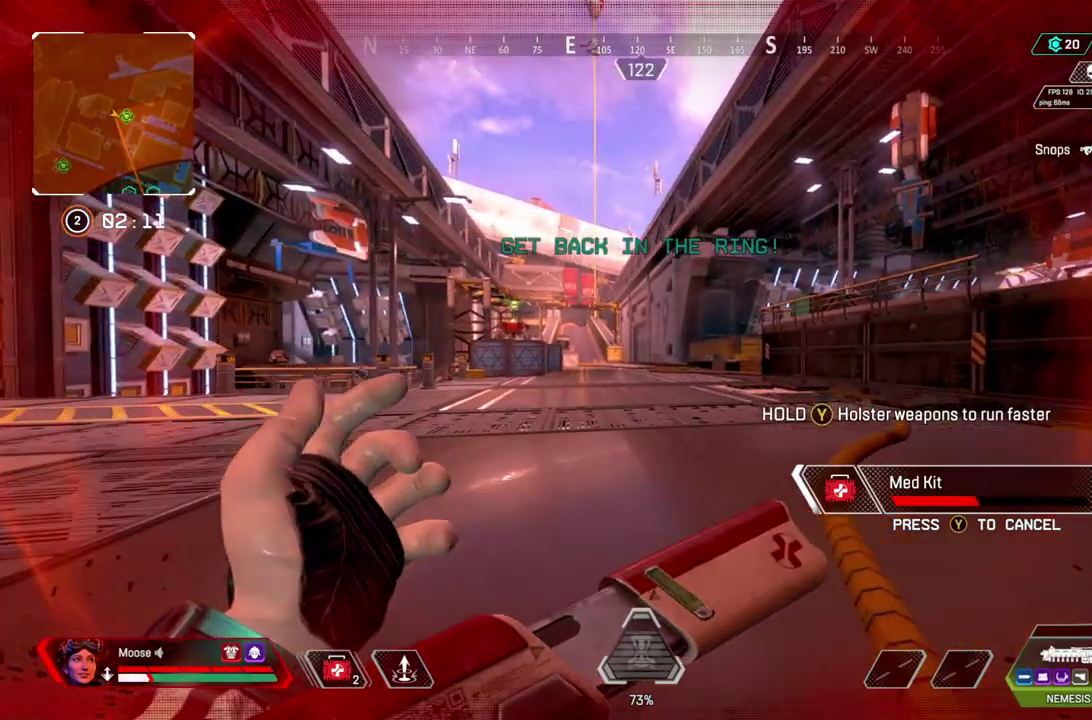
Gameplay with a controller (PlayStation layout); each line is a JSON object with the inputs held at the frame after it. "events" lists button and stick changes between this image and that frame as [ms after this image, input, new state], when the widget could be followed in between. This document gives stick clicks only as held states, not as events. Not read: CIRCLE L1 R1 SELECT START.
{"buttons": [], "left_stick": "center", "right_stick": "center", "events": [[133, "CROSS", "down"], [250, "CROSS", "up"], [267, "left_stick", "center"]]}
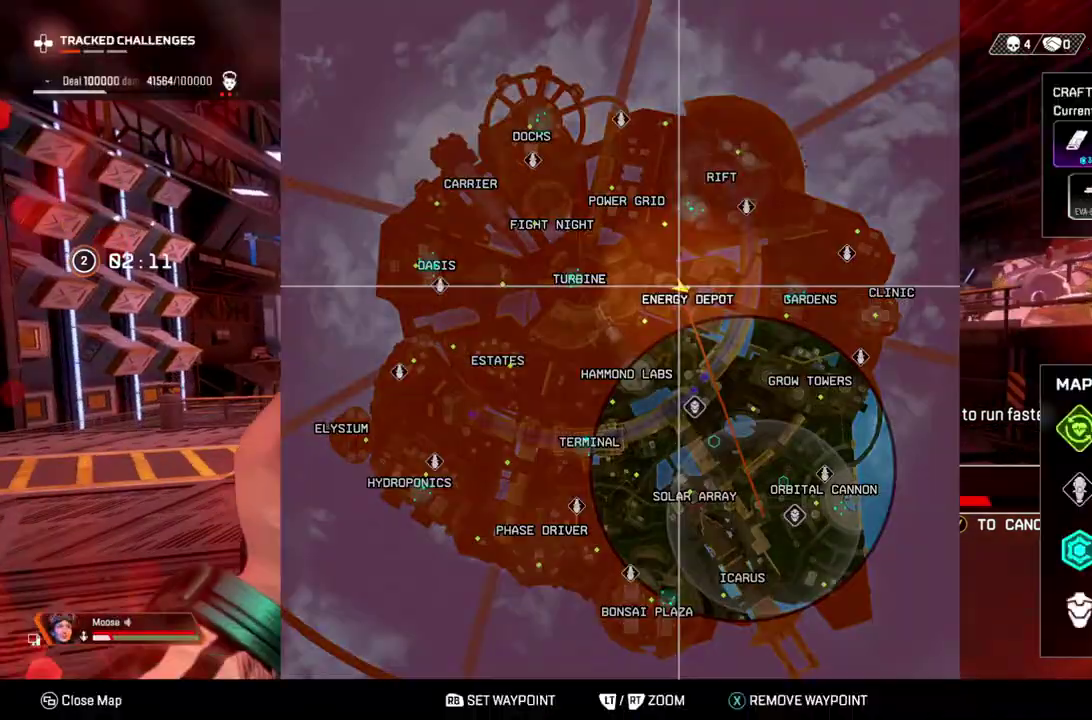
{"buttons": [], "left_stick": "center", "right_stick": "center", "events": []}
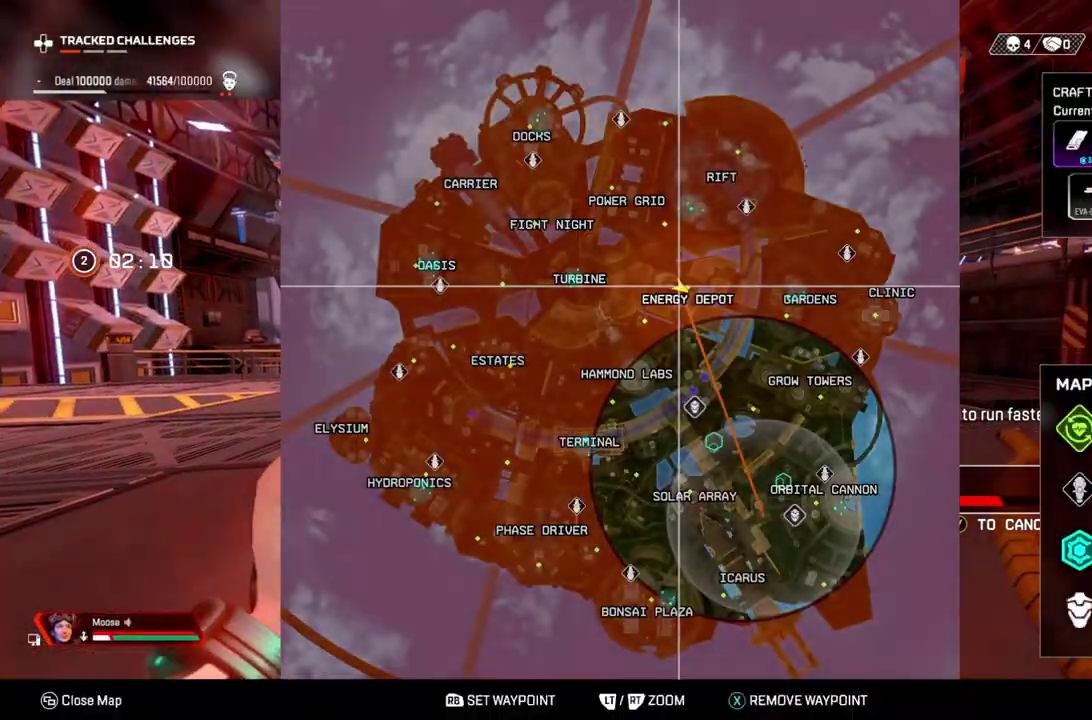
{"buttons": [], "left_stick": "center", "right_stick": "center", "events": []}
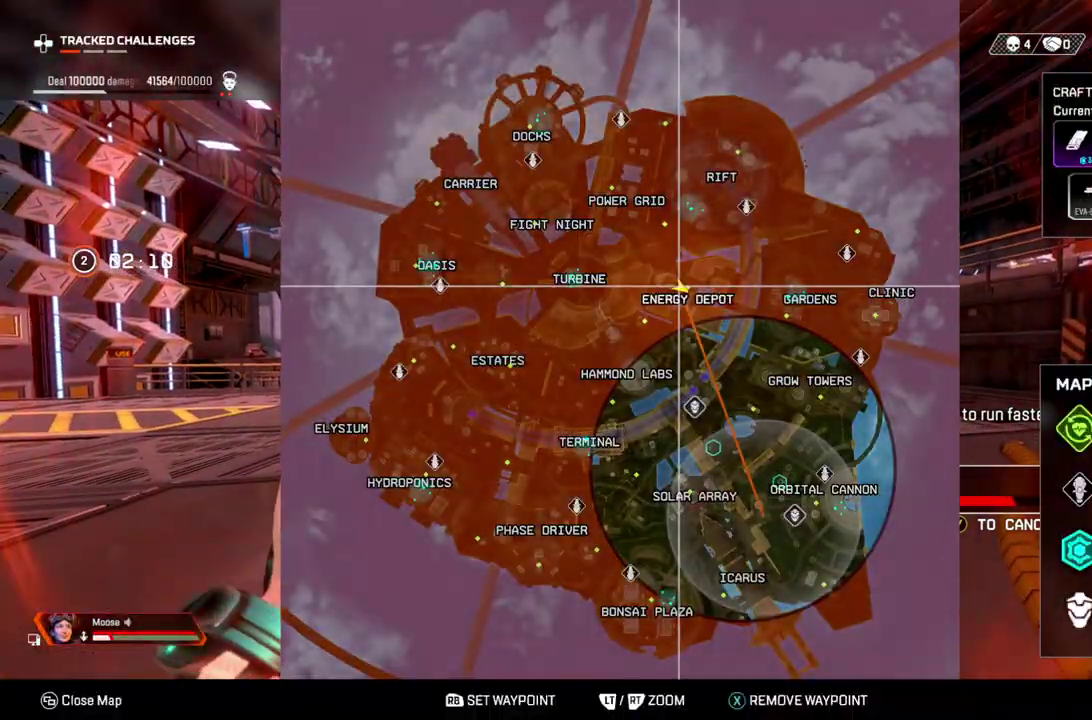
{"buttons": [], "left_stick": "center", "right_stick": "center", "events": []}
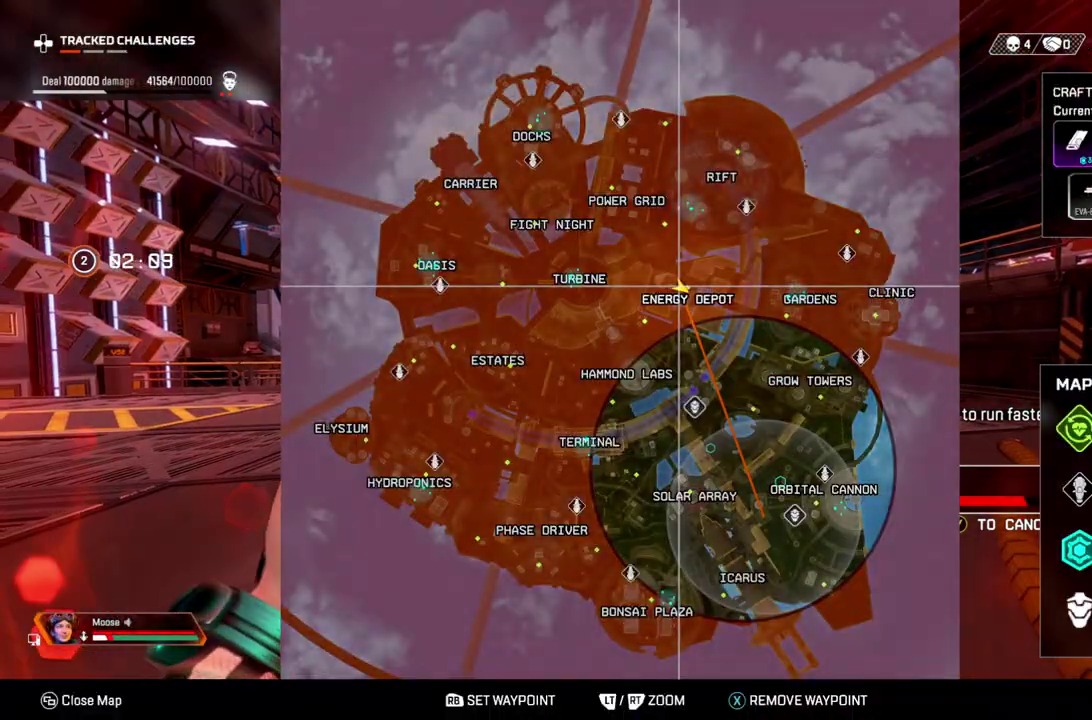
{"buttons": [], "left_stick": "center", "right_stick": "center", "events": [[267, "TOUCHPAD", "down"], [383, "TOUCHPAD", "up"]]}
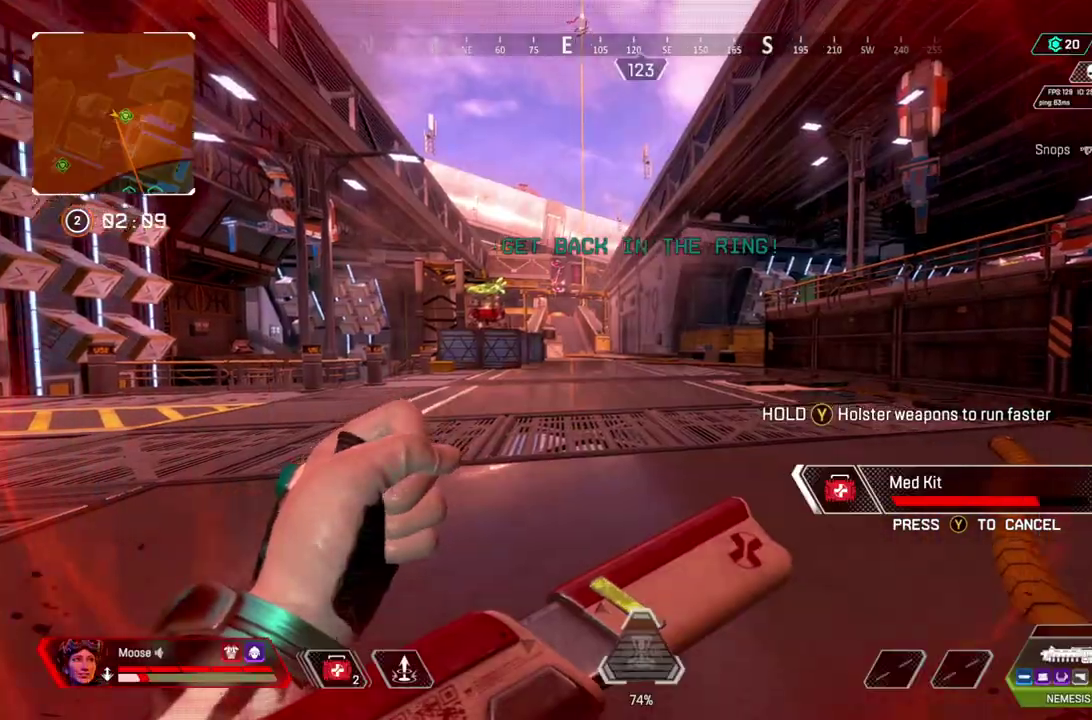
{"buttons": [], "left_stick": "up-left", "right_stick": "right", "events": [[50, "right_stick", "right"], [83, "left_stick", "up-left"], [133, "right_stick", "center"], [500, "right_stick", "right"]]}
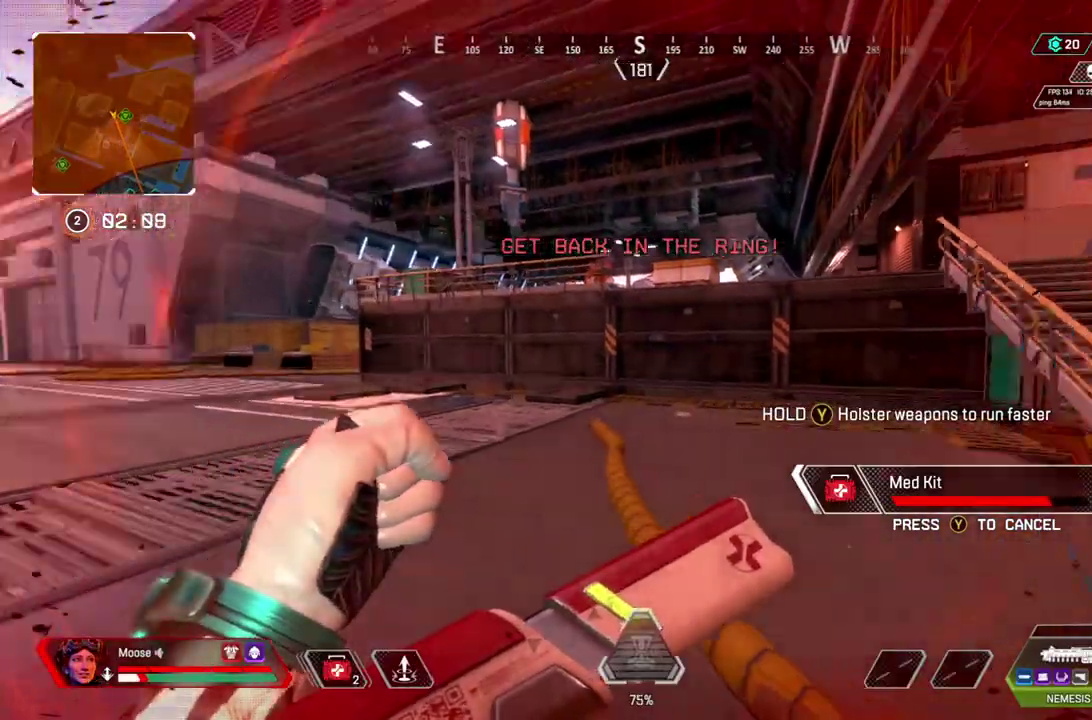
{"buttons": [], "left_stick": "up-right", "right_stick": "center"}
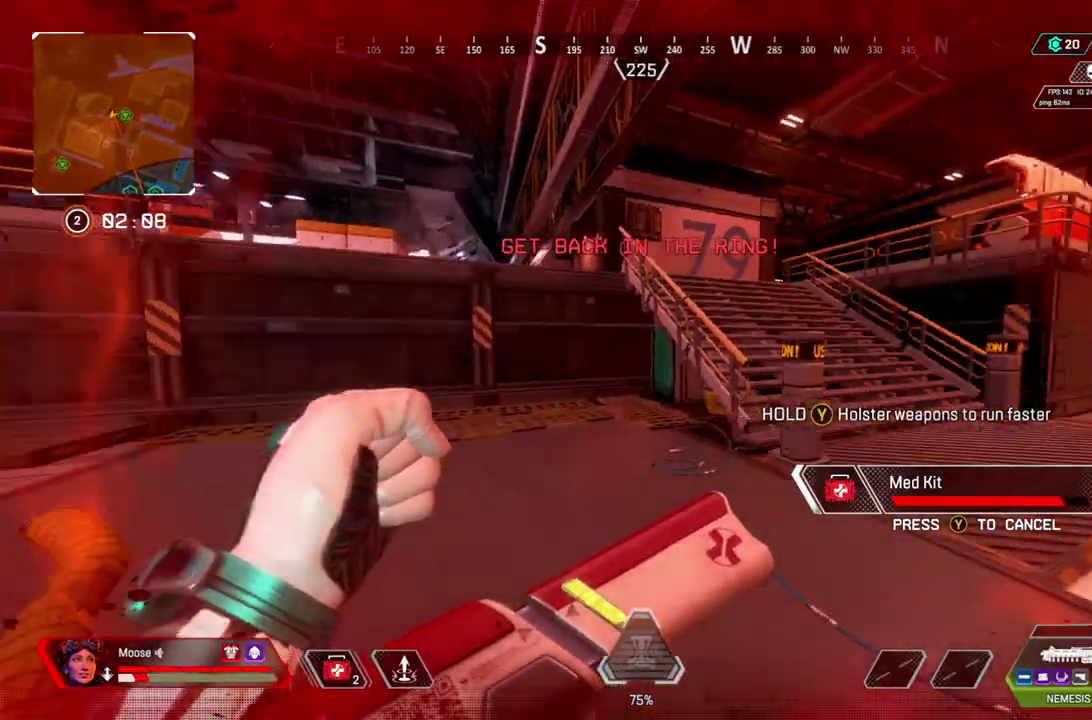
{"buttons": [], "left_stick": "up-right", "right_stick": "center"}
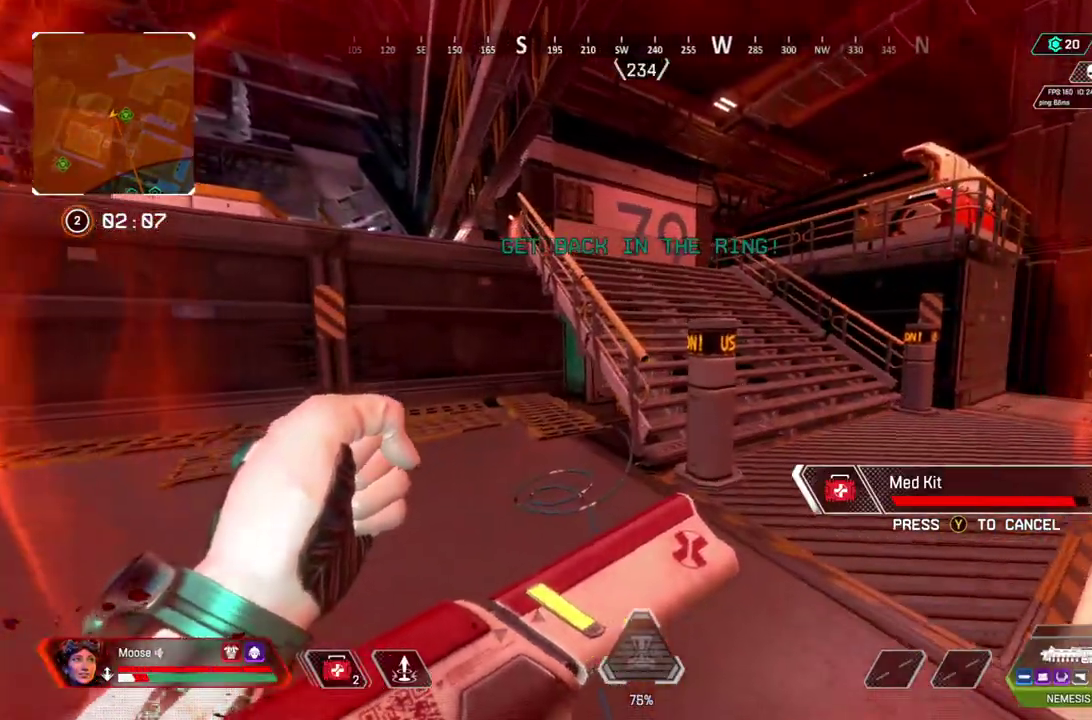
{"buttons": [], "left_stick": "up-right", "right_stick": "center"}
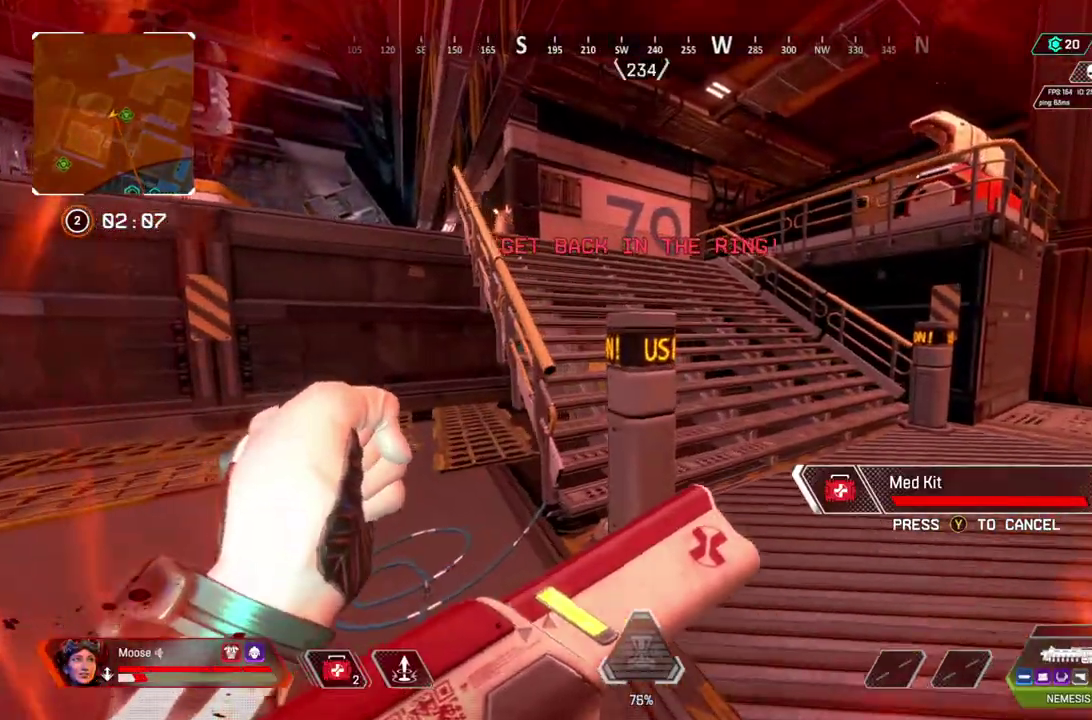
{"buttons": ["SQUARE"], "left_stick": "up", "right_stick": "center"}
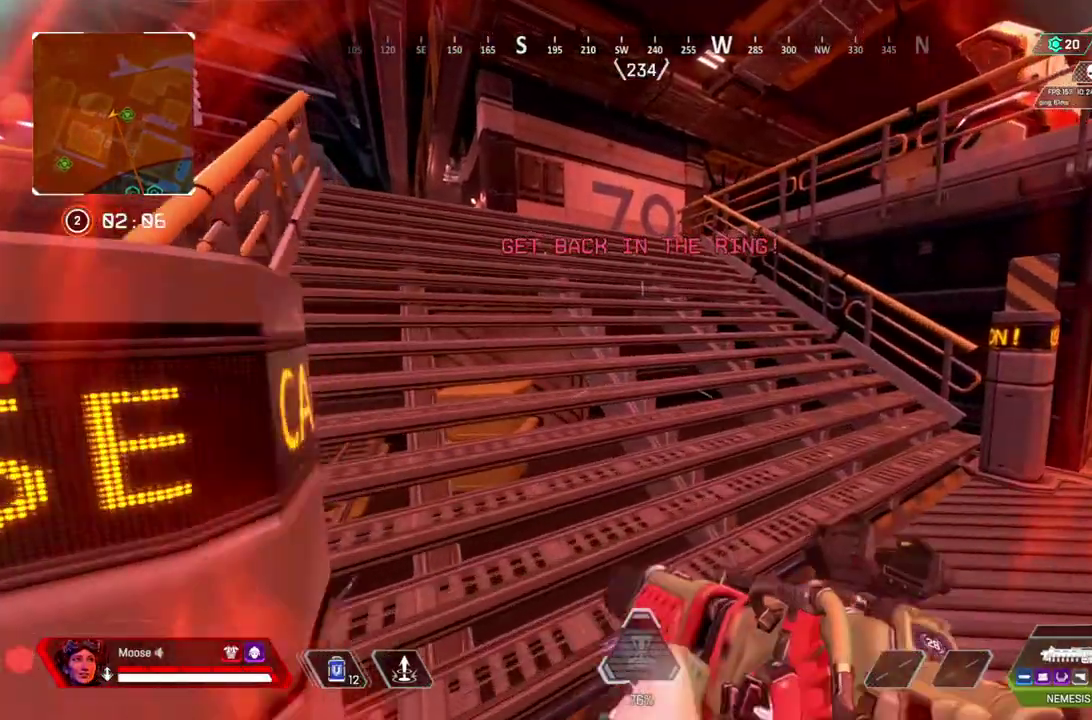
{"buttons": ["TRIANGLE"], "left_stick": "up", "right_stick": "center", "events": [[100, "SQUARE", "up"], [500, "TRIANGLE", "down"]]}
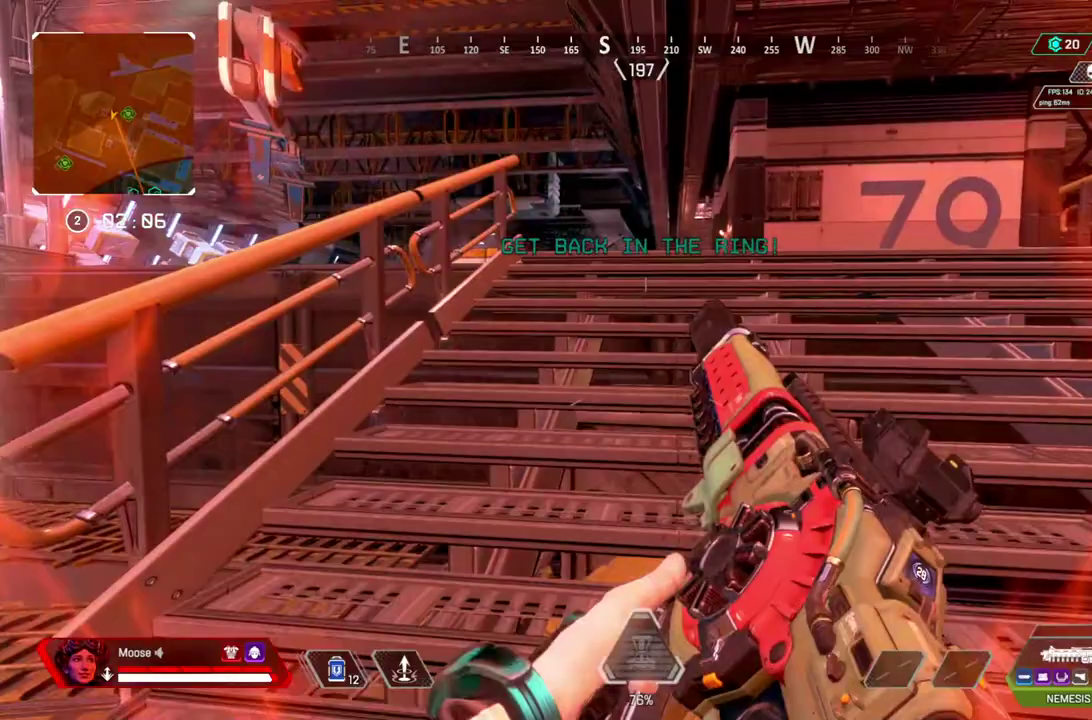
{"buttons": [], "left_stick": "up", "right_stick": "center", "events": [[67, "TRIANGLE", "up"]]}
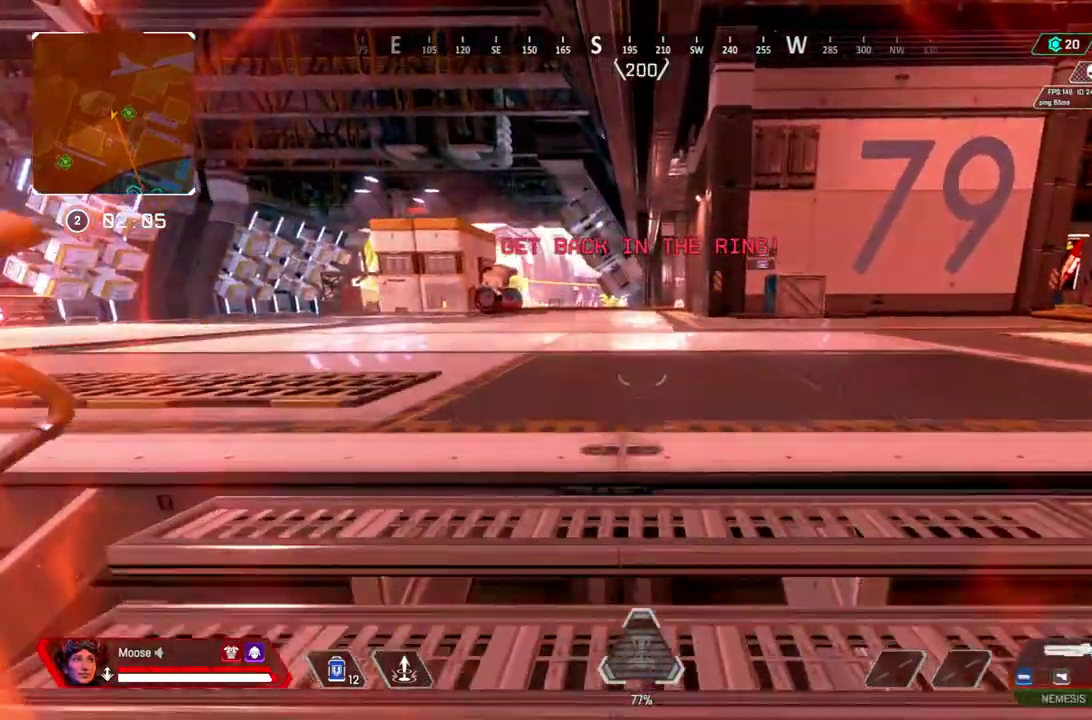
{"buttons": [], "left_stick": "up", "right_stick": "left"}
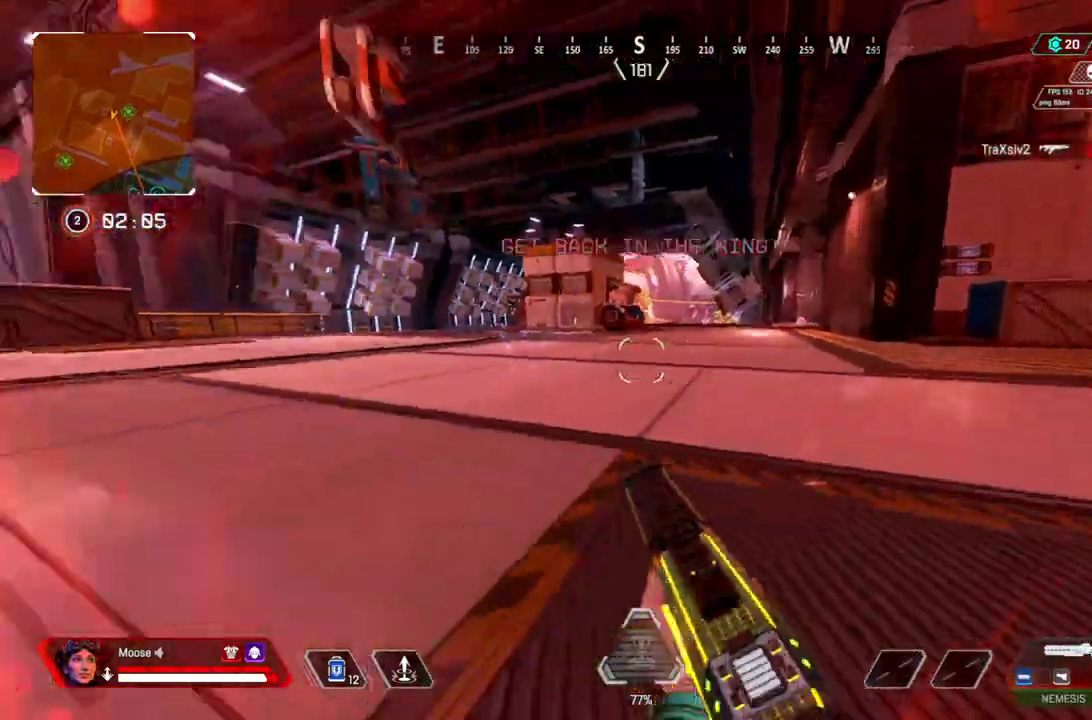
{"buttons": [], "left_stick": "up-right", "right_stick": "center"}
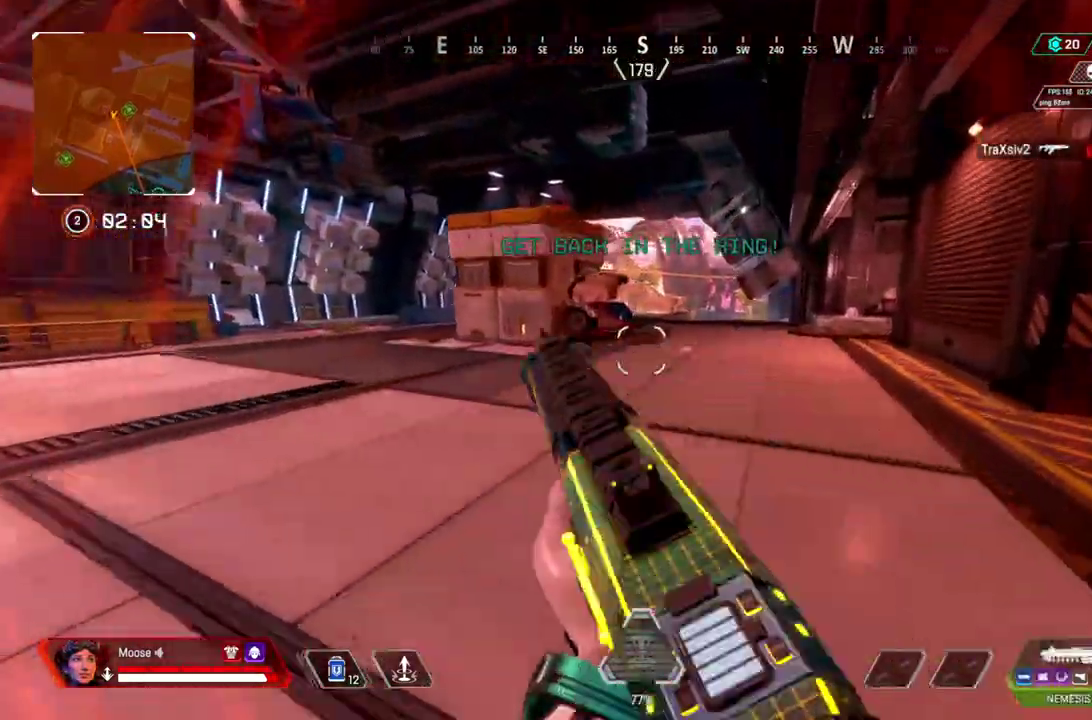
{"buttons": [], "left_stick": "up", "right_stick": "center", "events": [[83, "left_stick", "up"]]}
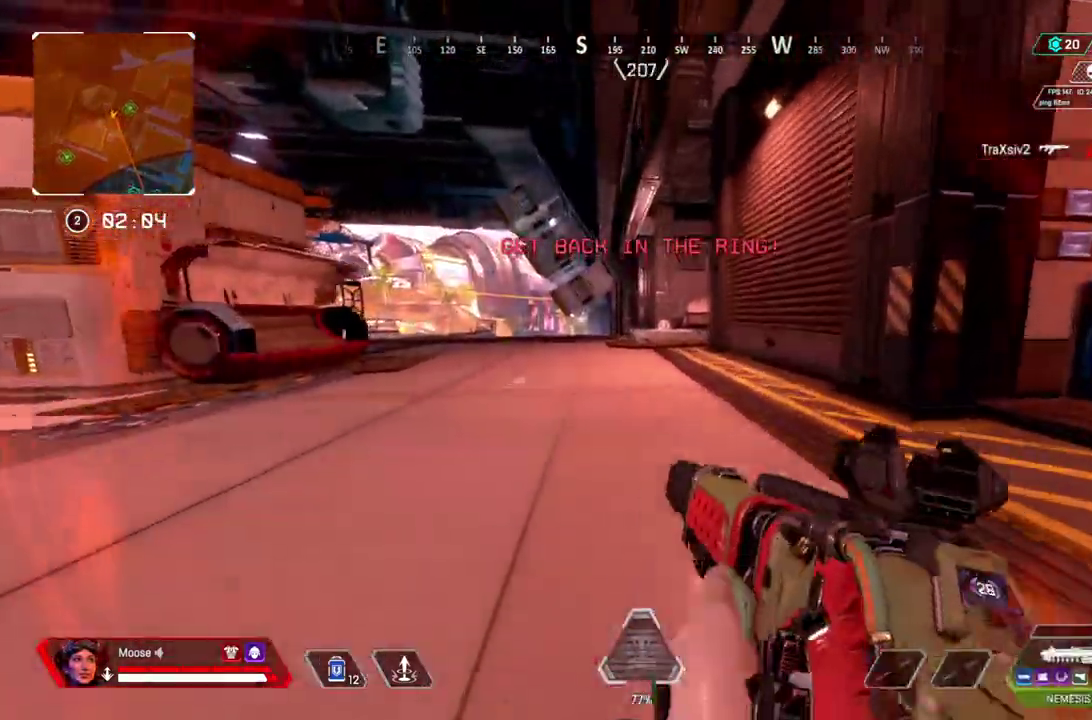
{"buttons": [], "left_stick": "up", "right_stick": "center", "events": []}
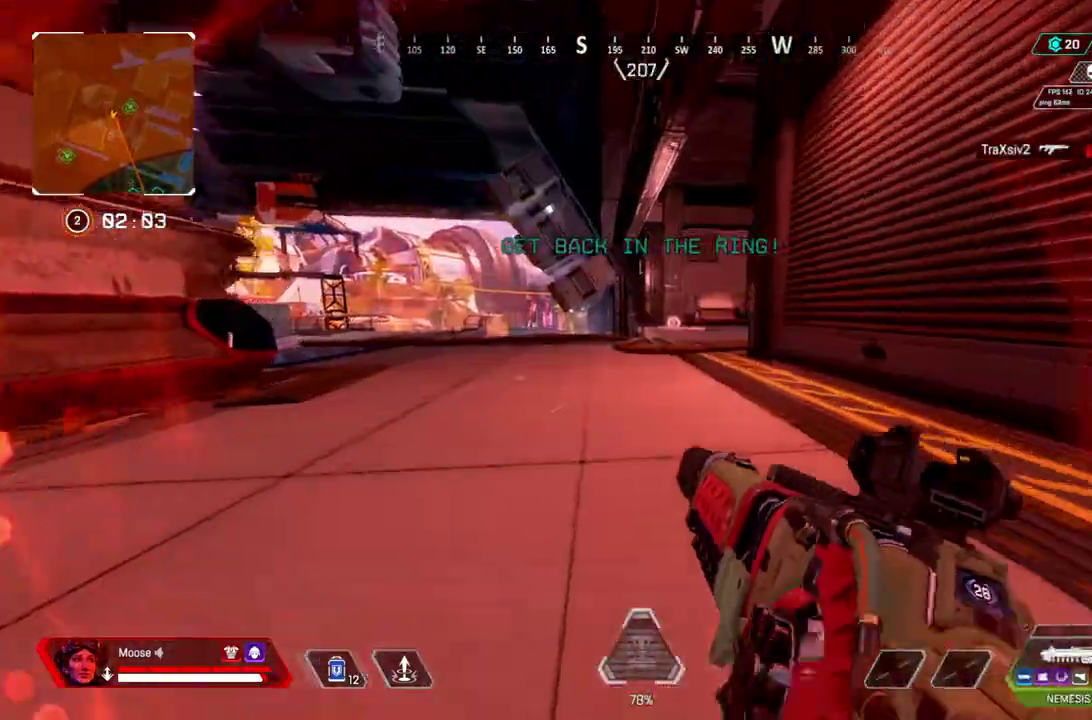
{"buttons": [], "left_stick": "up", "right_stick": "center", "events": []}
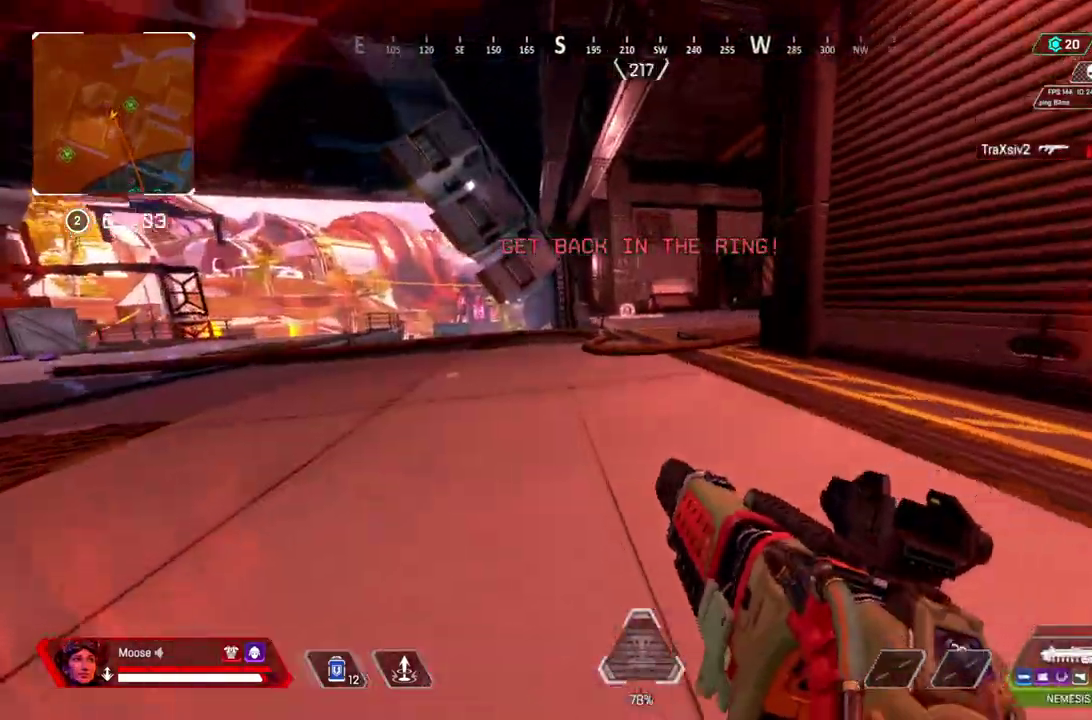
{"buttons": [], "left_stick": "left", "right_stick": "center", "events": [[183, "left_stick", "up-left"], [300, "left_stick", "left"]]}
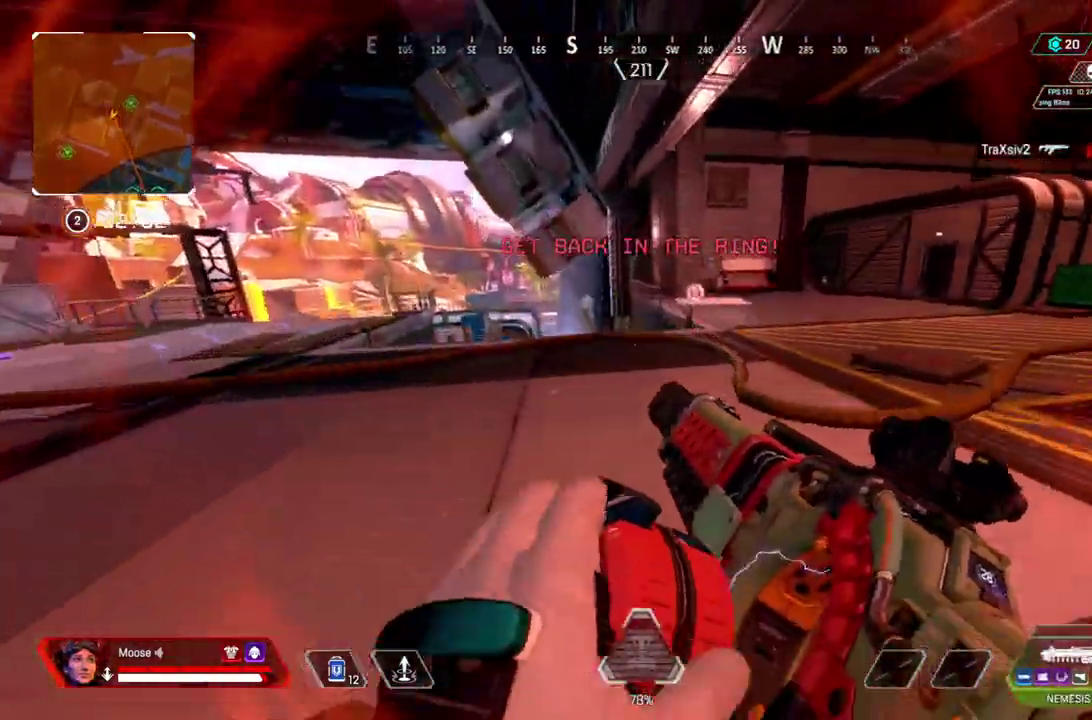
{"buttons": [], "left_stick": "up", "right_stick": "center"}
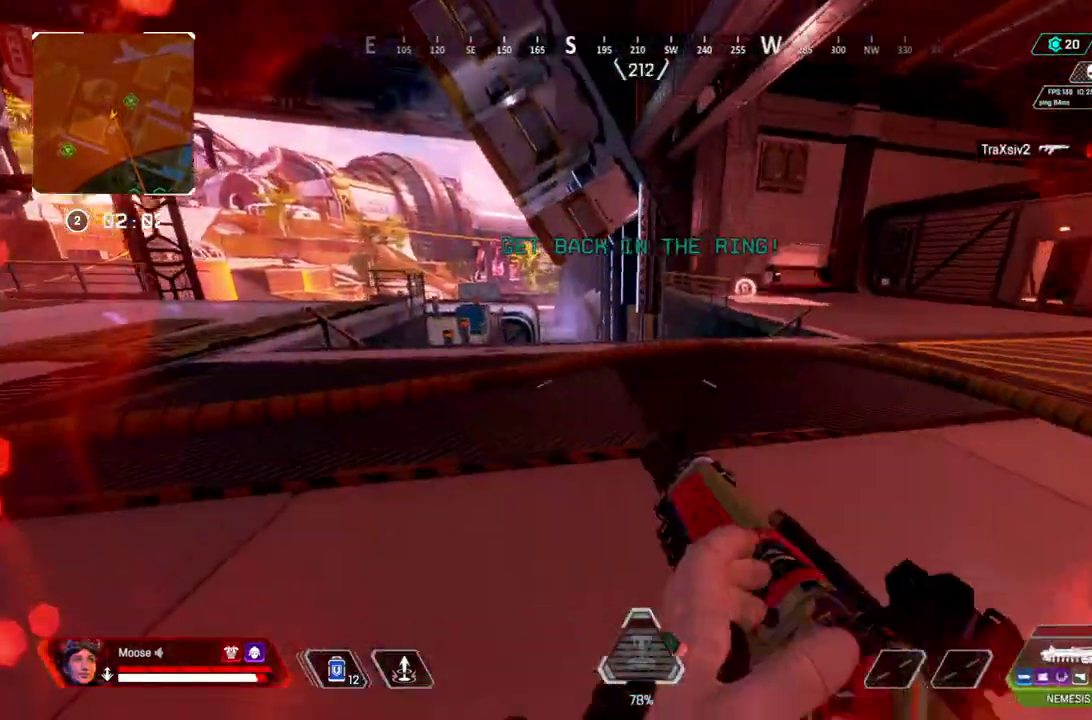
{"buttons": [], "left_stick": "up", "right_stick": "center", "events": []}
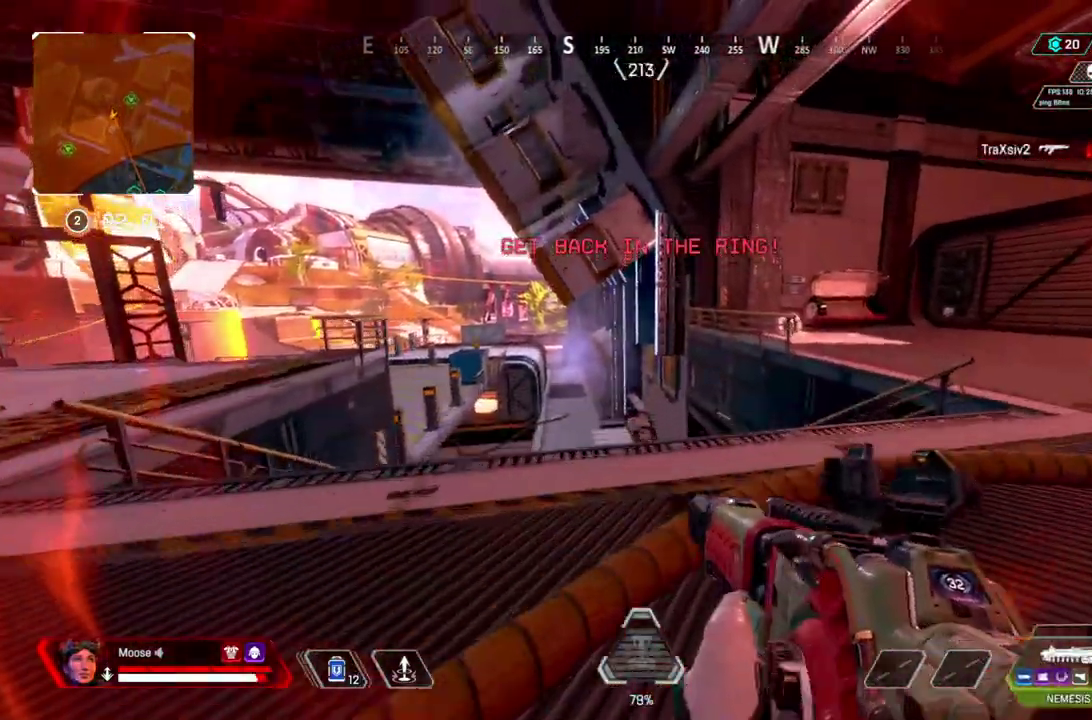
{"buttons": ["TRIANGLE"], "left_stick": "up", "right_stick": "center", "events": [[317, "TRIANGLE", "down"], [383, "TRIANGLE", "up"], [467, "TRIANGLE", "down"]]}
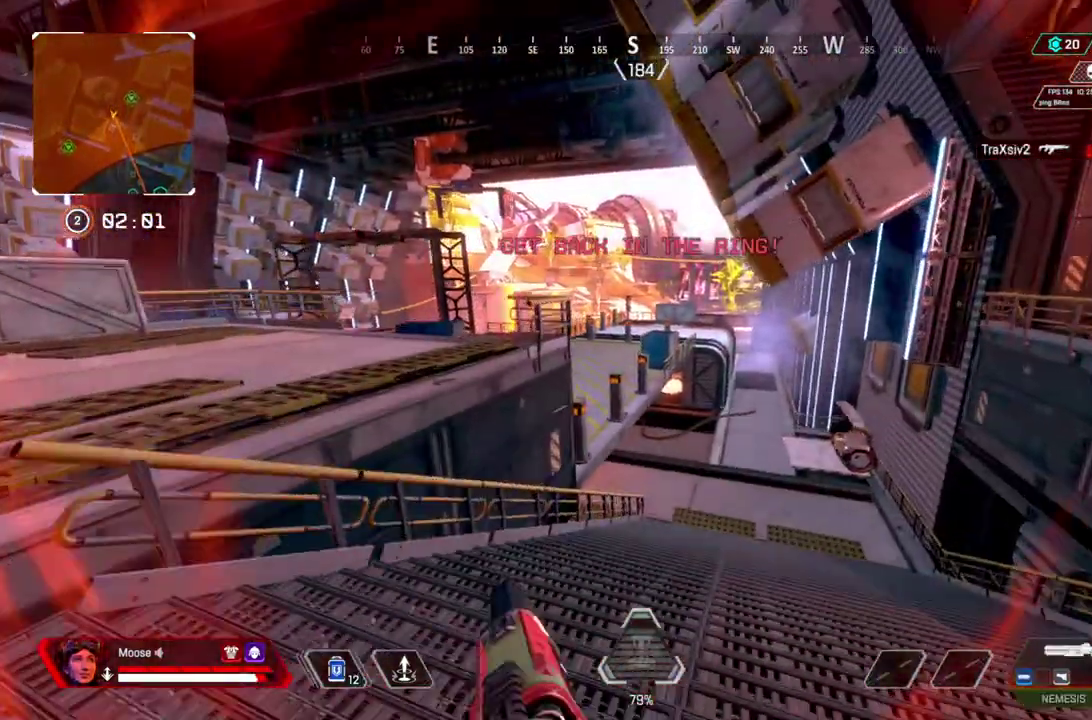
{"buttons": [], "left_stick": "up", "right_stick": "center", "events": [[233, "TRIANGLE", "up"]]}
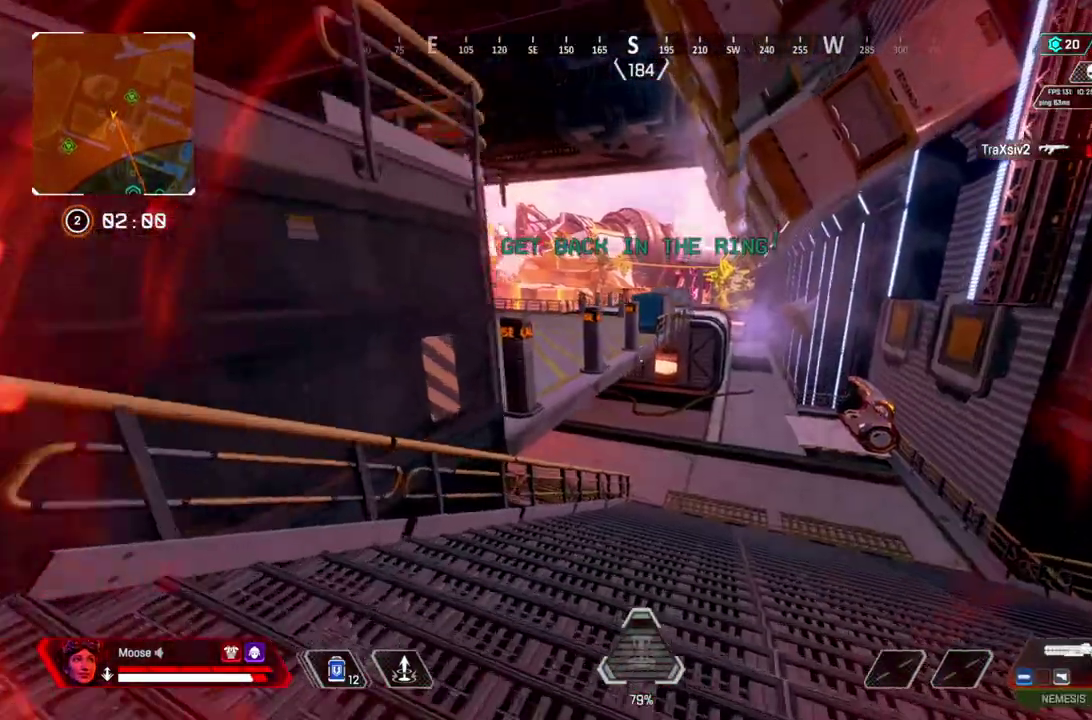
{"buttons": [], "left_stick": "center", "right_stick": "center", "events": [[367, "left_stick", "center"]]}
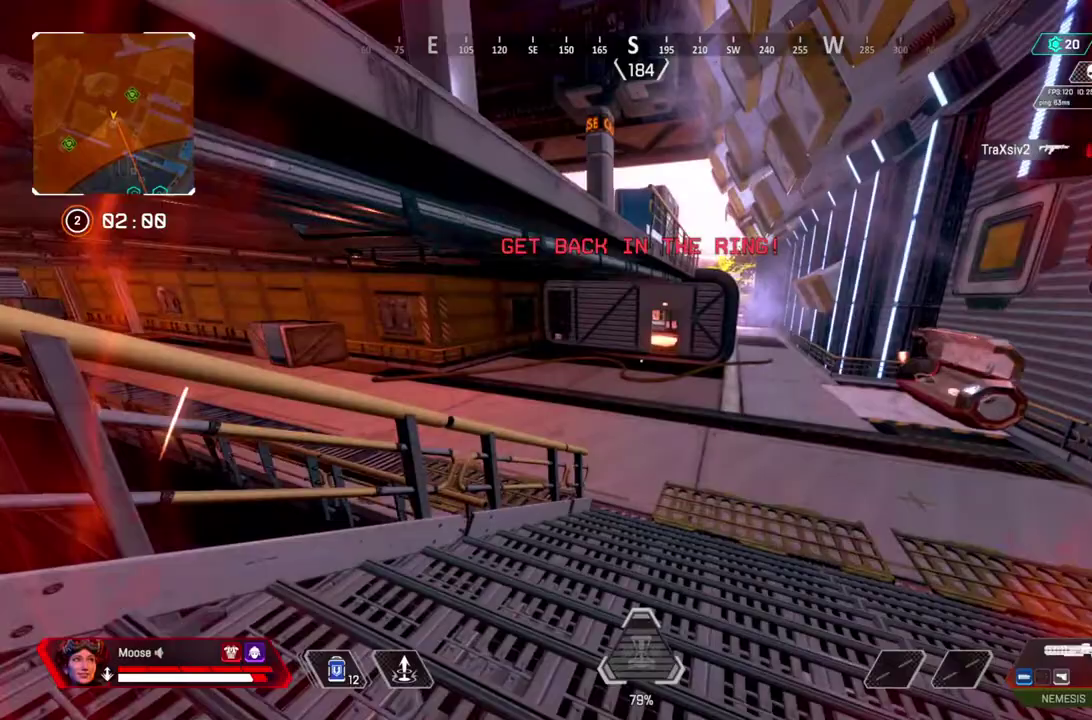
{"buttons": [], "left_stick": "up-left", "right_stick": "center", "events": [[350, "CROSS", "down"], [383, "left_stick", "up-left"], [483, "CROSS", "up"]]}
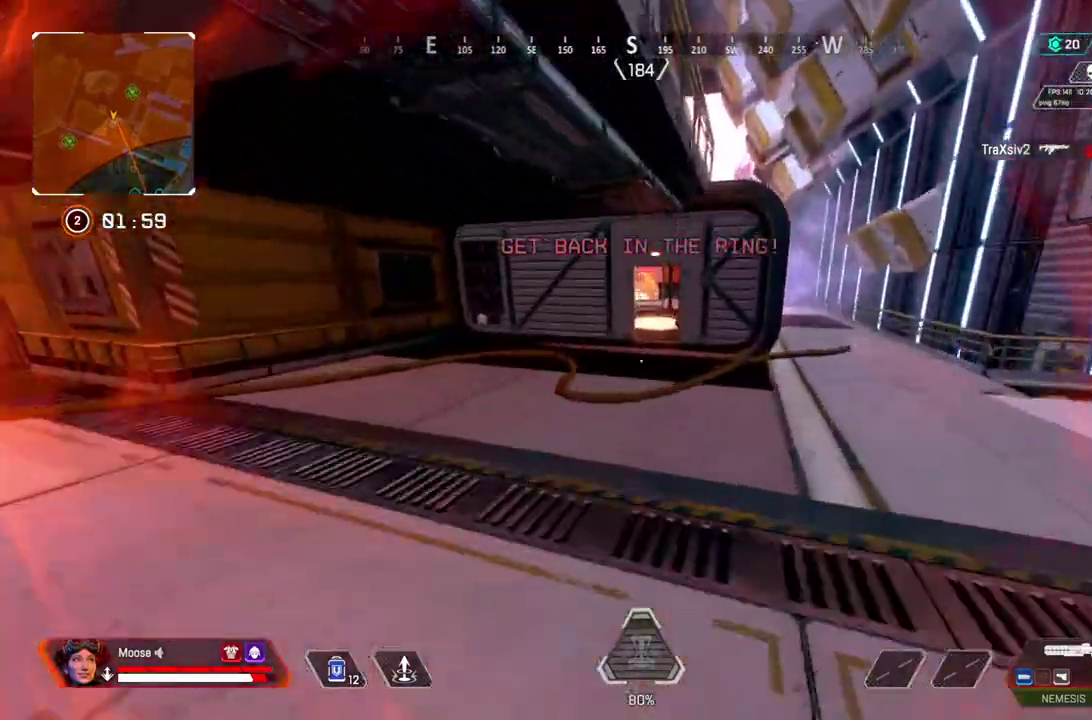
{"buttons": [], "left_stick": "up", "right_stick": "center", "events": [[83, "left_stick", "center"], [183, "left_stick", "up-right"], [267, "left_stick", "up"]]}
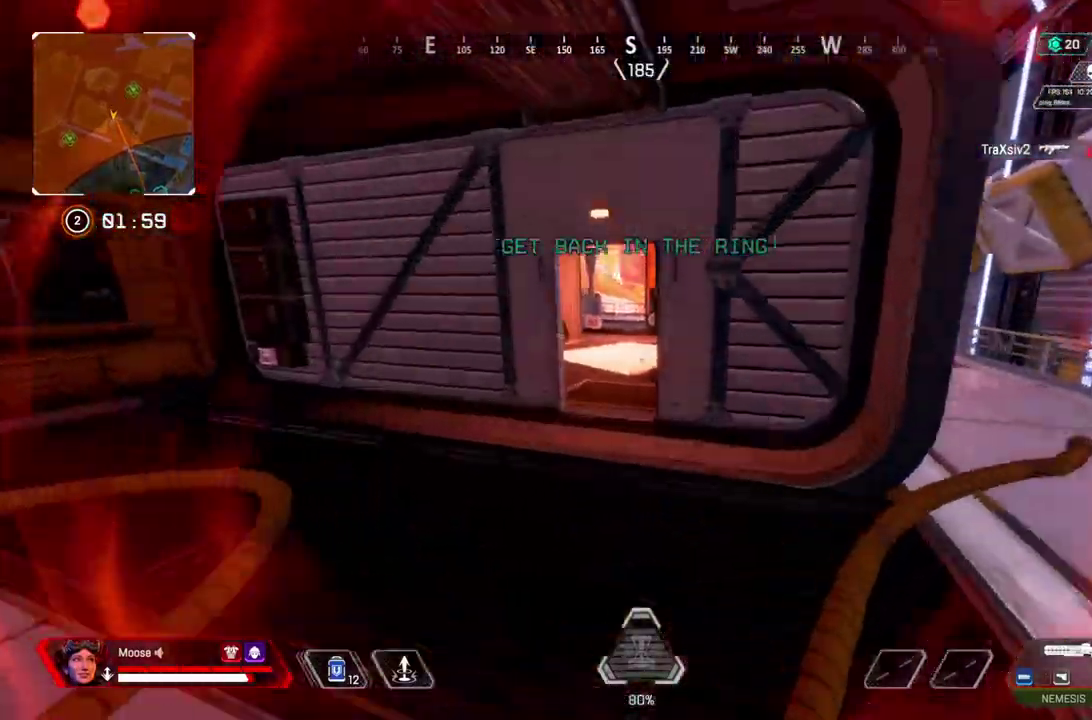
{"buttons": [], "left_stick": "up", "right_stick": "center", "events": []}
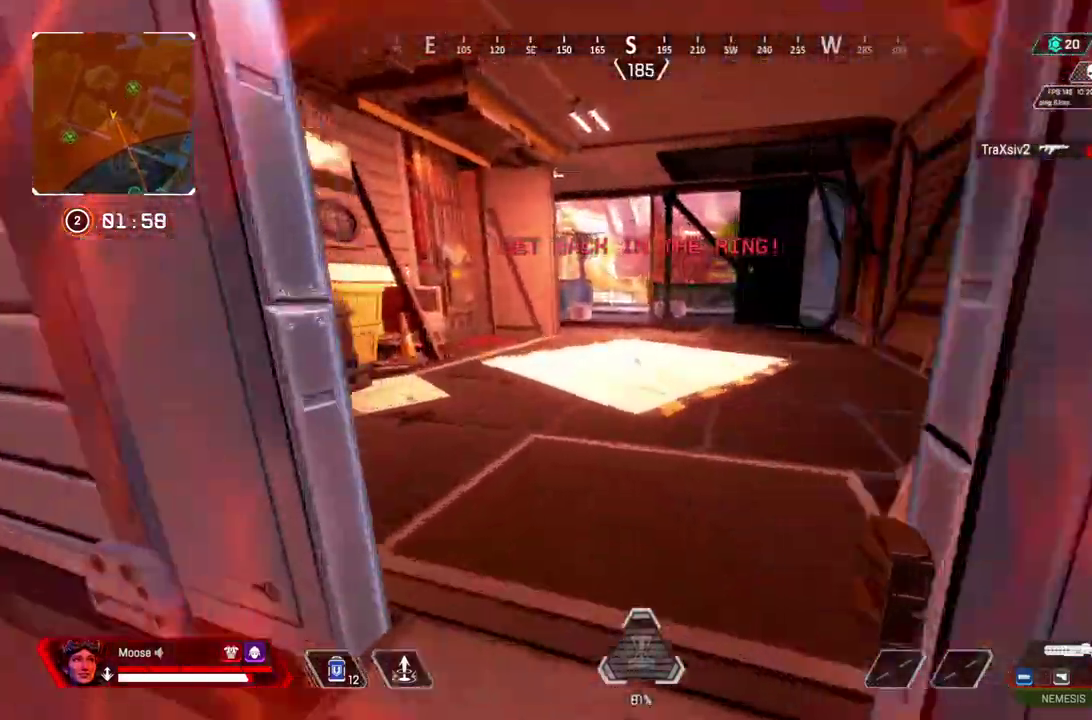
{"buttons": [], "left_stick": "center", "right_stick": "center", "events": [[400, "left_stick", "center"]]}
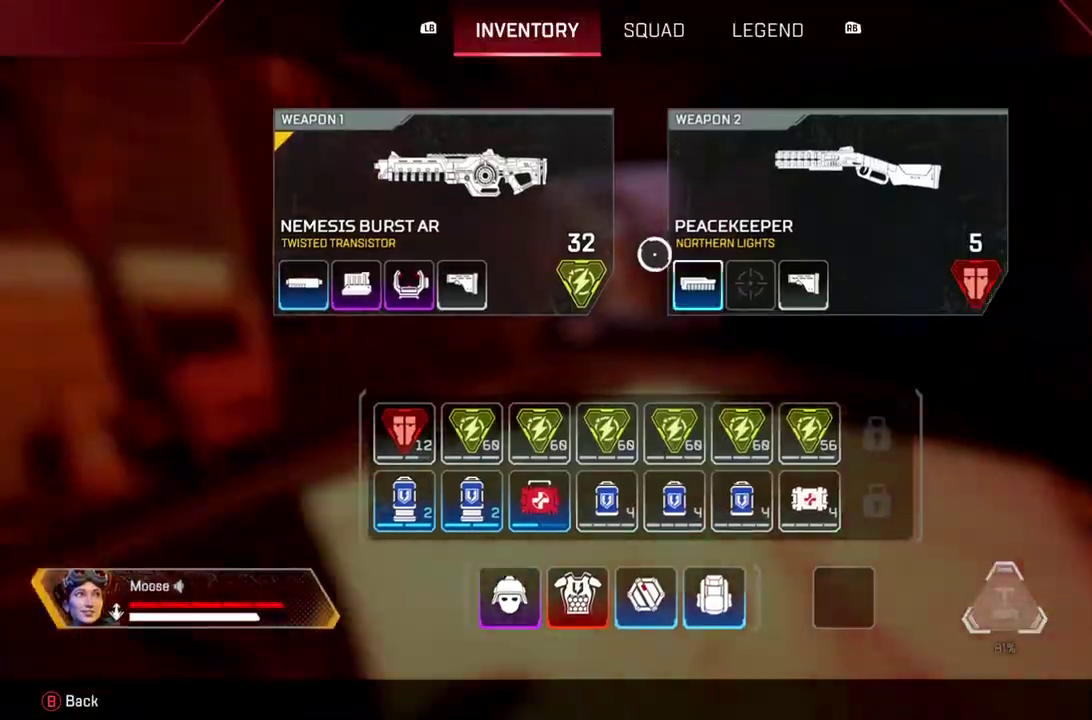
{"buttons": [], "left_stick": "up", "right_stick": "center", "events": [[67, "left_stick", "up"]]}
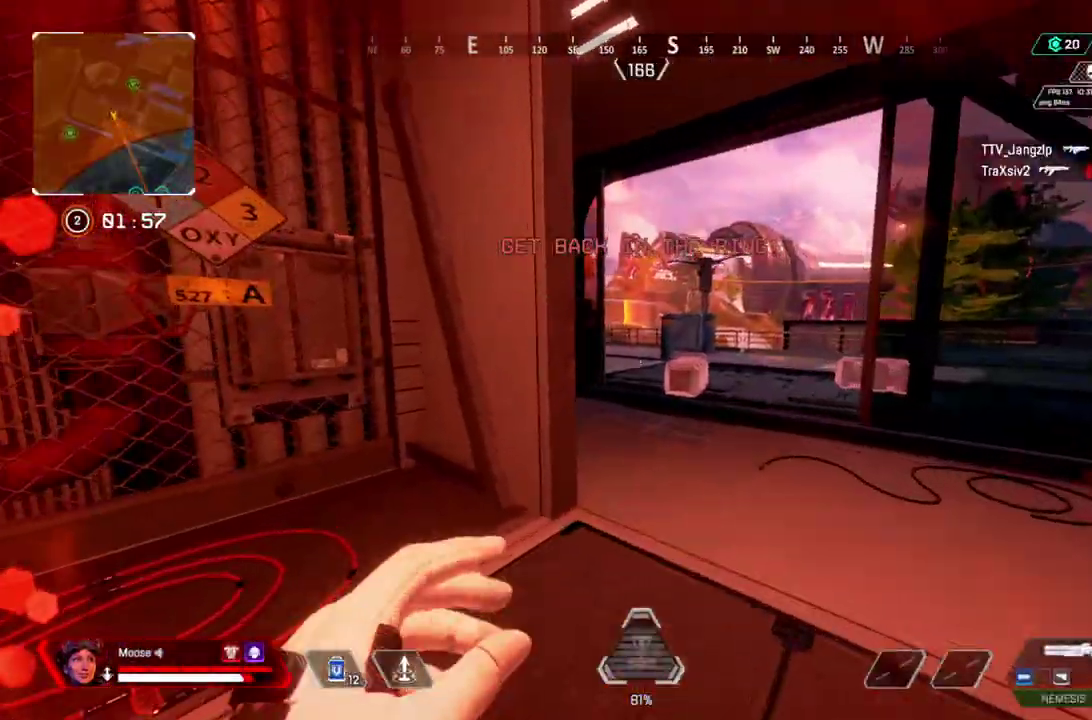
{"buttons": [], "left_stick": "up", "right_stick": "center", "events": [[183, "left_stick", "up-right"], [450, "left_stick", "up"]]}